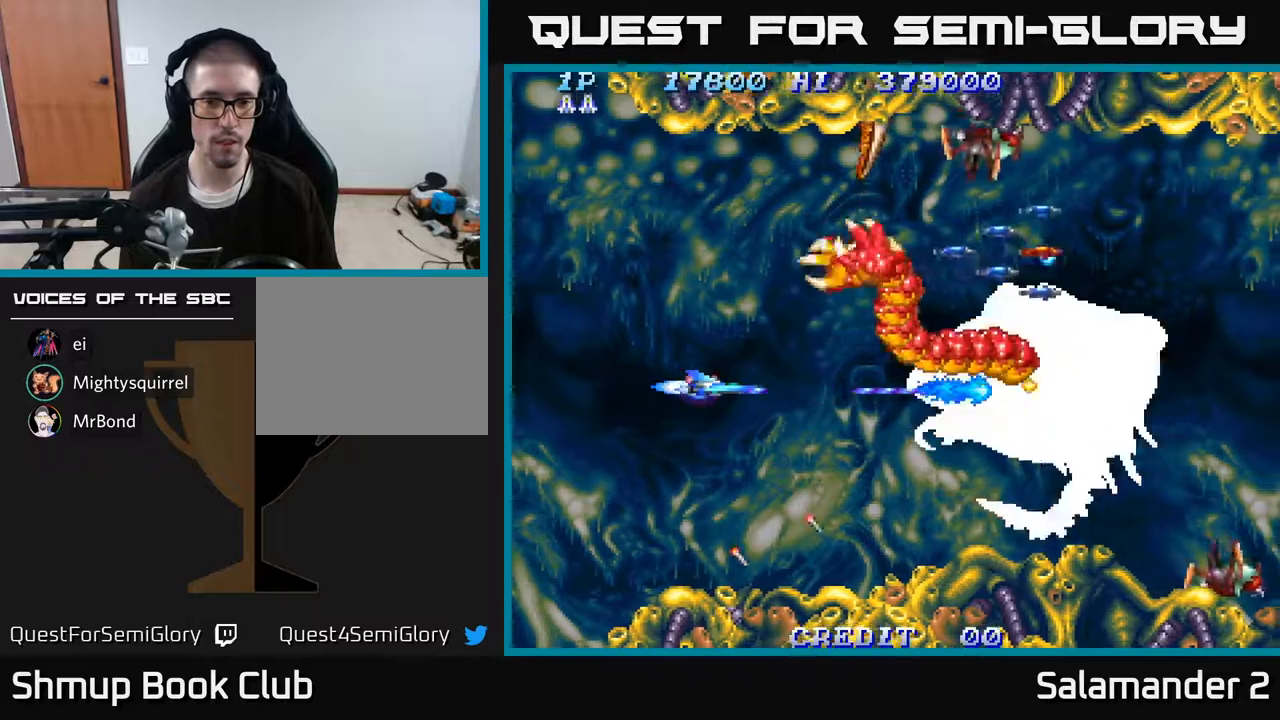
Gameplay with a controller (Xbox layout); each line is a JSON object with the inputs held at the frame after it. "events" lists button and stick changes between this image and that frame as [ms after this image, input, new state], when the widget could be followed in between. Not read: left_stick.
{"buttons": ["A", "DPAD_UP"], "right_stick": "center", "events": [[383, "DPAD_UP", "down"]]}
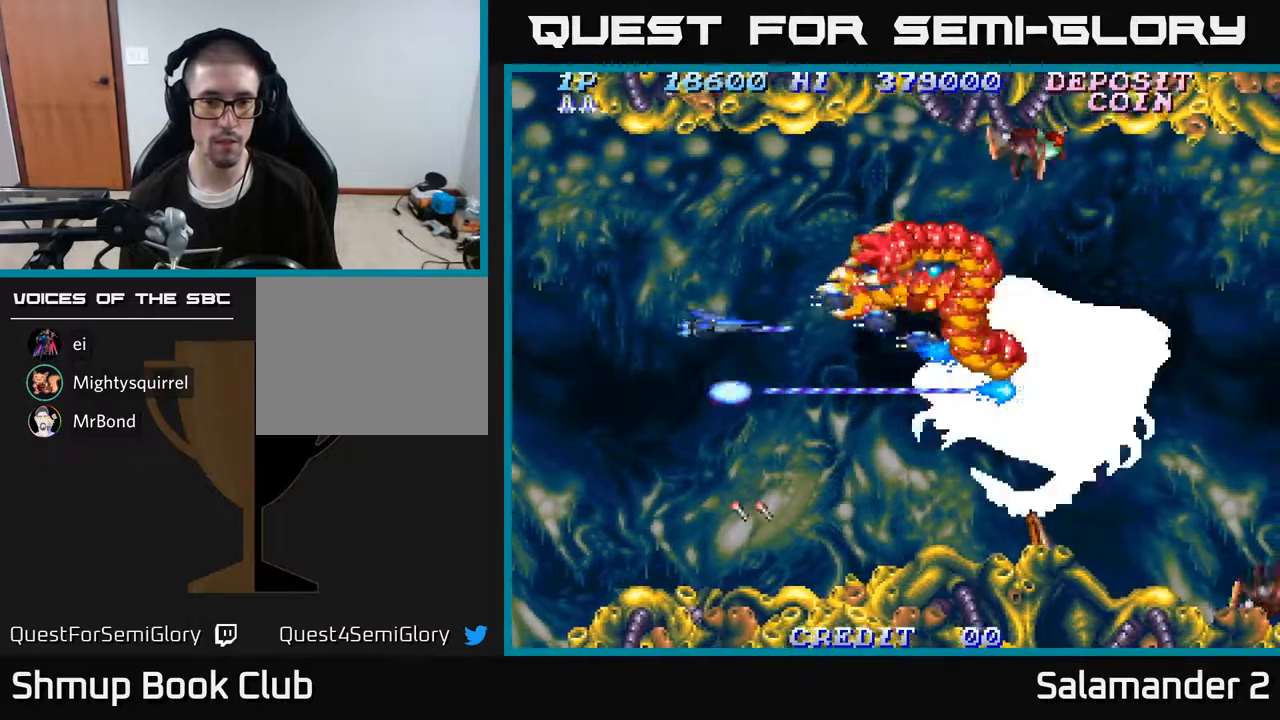
{"buttons": ["A", "DPAD_UP", "DPAD_LEFT"], "right_stick": "center", "events": [[100, "DPAD_UP", "up"], [133, "DPAD_DOWN", "down"], [367, "DPAD_RIGHT", "down"], [400, "DPAD_DOWN", "up"], [417, "DPAD_RIGHT", "up"], [450, "DPAD_LEFT", "down"], [450, "DPAD_UP", "down"]]}
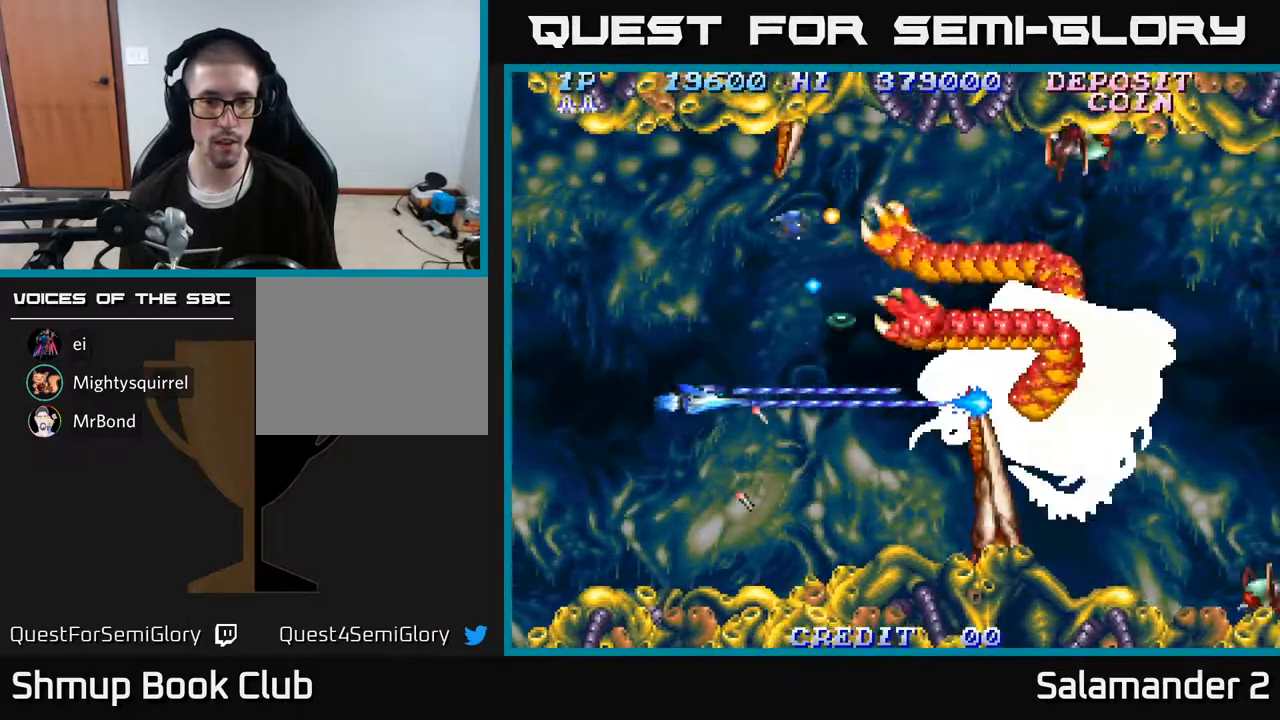
{"buttons": ["A"], "right_stick": "center", "events": [[17, "DPAD_UP", "up"], [83, "DPAD_DOWN", "down"], [83, "DPAD_LEFT", "up"], [117, "DPAD_RIGHT", "down"], [150, "DPAD_DOWN", "up"], [267, "DPAD_UP", "down"], [300, "DPAD_RIGHT", "up"], [500, "DPAD_UP", "up"]]}
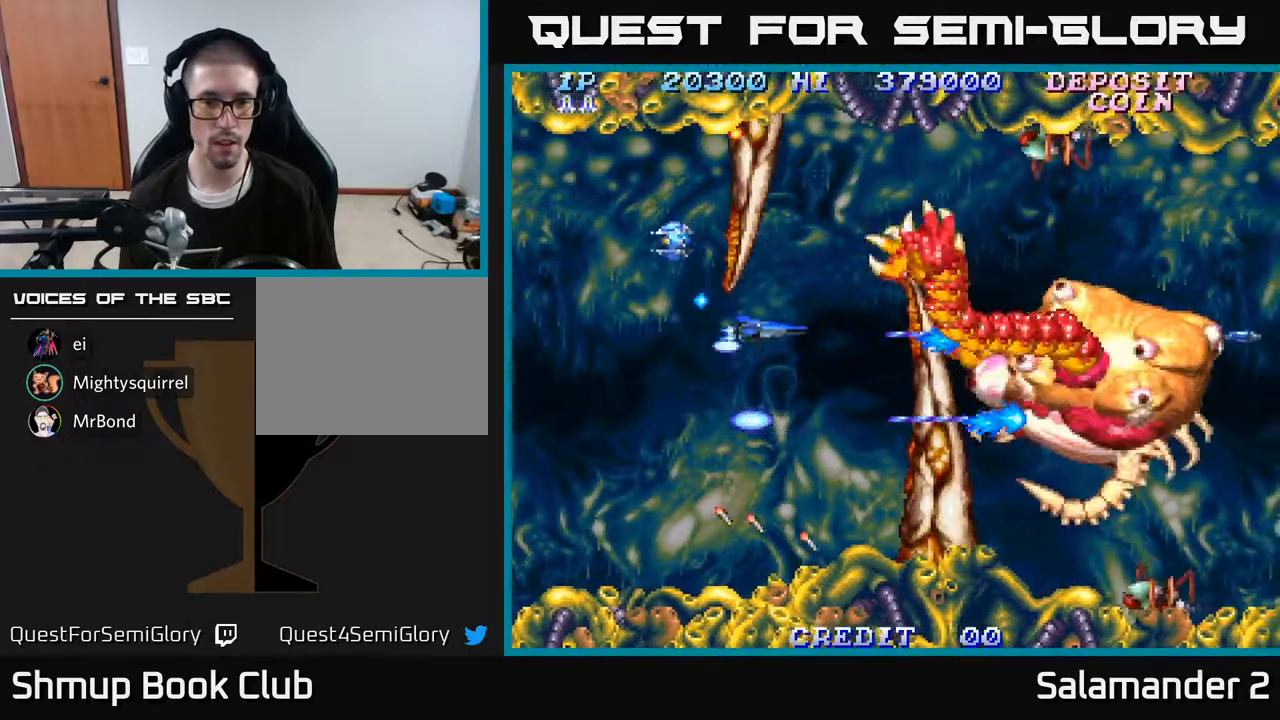
{"buttons": ["A"], "right_stick": "center", "events": [[67, "DPAD_RIGHT", "down"], [133, "DPAD_RIGHT", "up"], [417, "DPAD_DOWN", "down"], [467, "DPAD_DOWN", "up"]]}
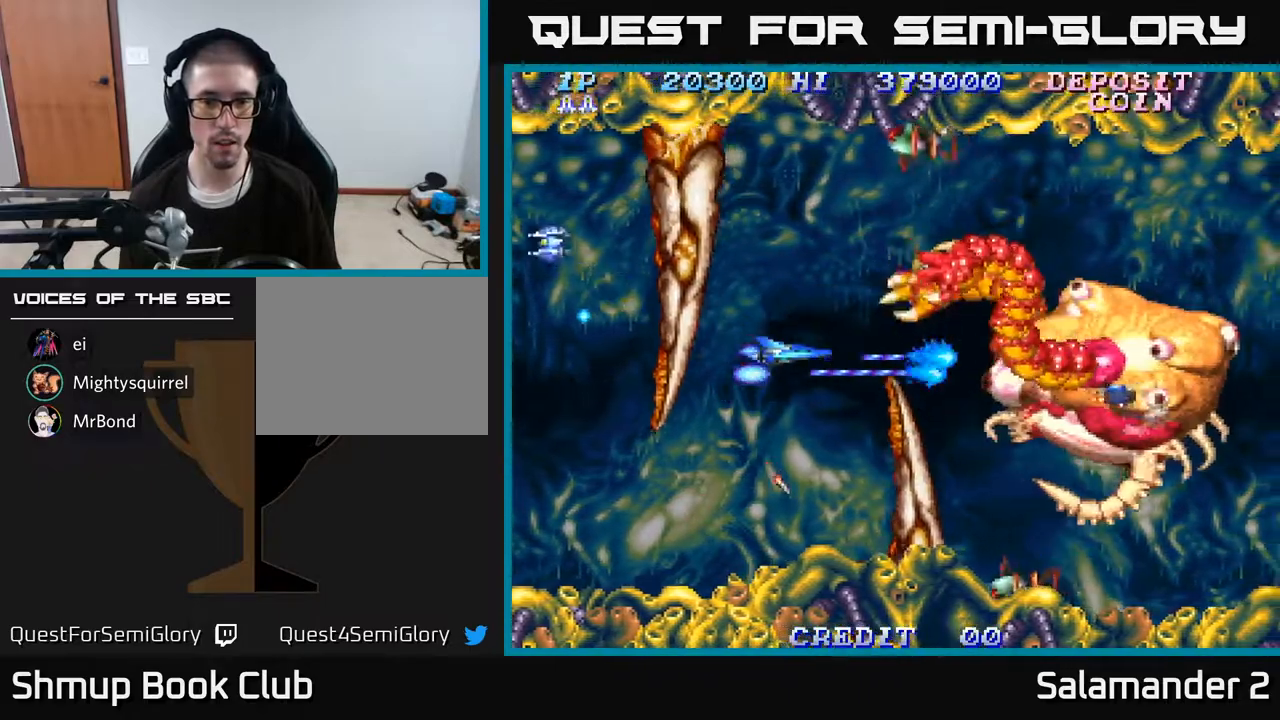
{"buttons": ["A"], "right_stick": "center", "events": [[217, "DPAD_DOWN", "down"], [250, "DPAD_RIGHT", "down"], [283, "DPAD_DOWN", "up"], [283, "DPAD_RIGHT", "up"]]}
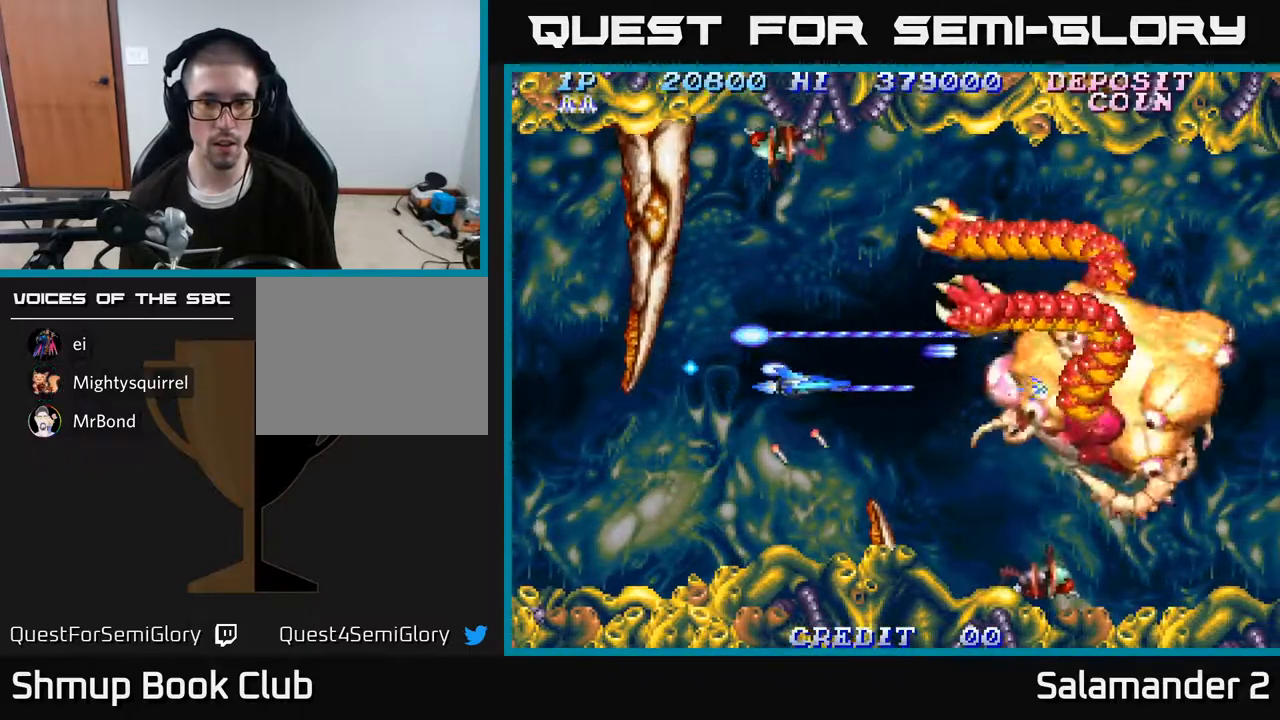
{"buttons": ["A"], "right_stick": "center", "events": []}
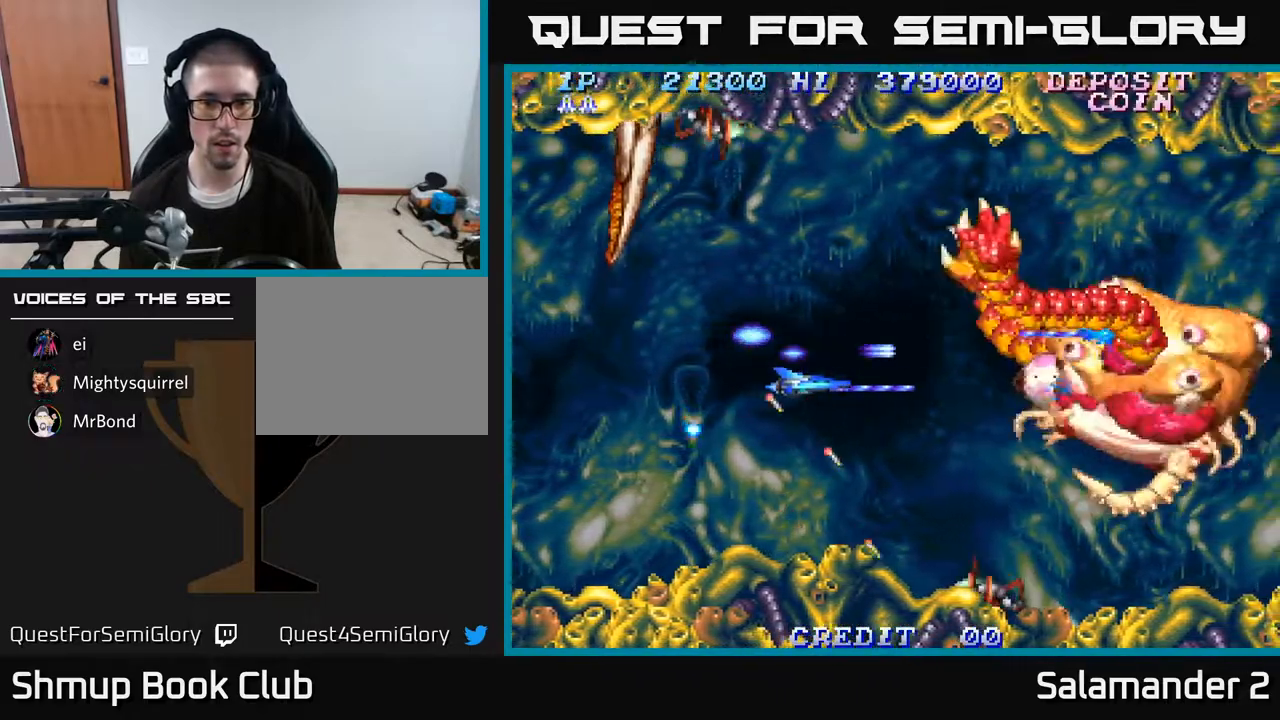
{"buttons": ["A", "DPAD_LEFT"], "right_stick": "center", "events": [[83, "DPAD_RIGHT", "down"], [233, "DPAD_RIGHT", "up"], [450, "DPAD_LEFT", "down"]]}
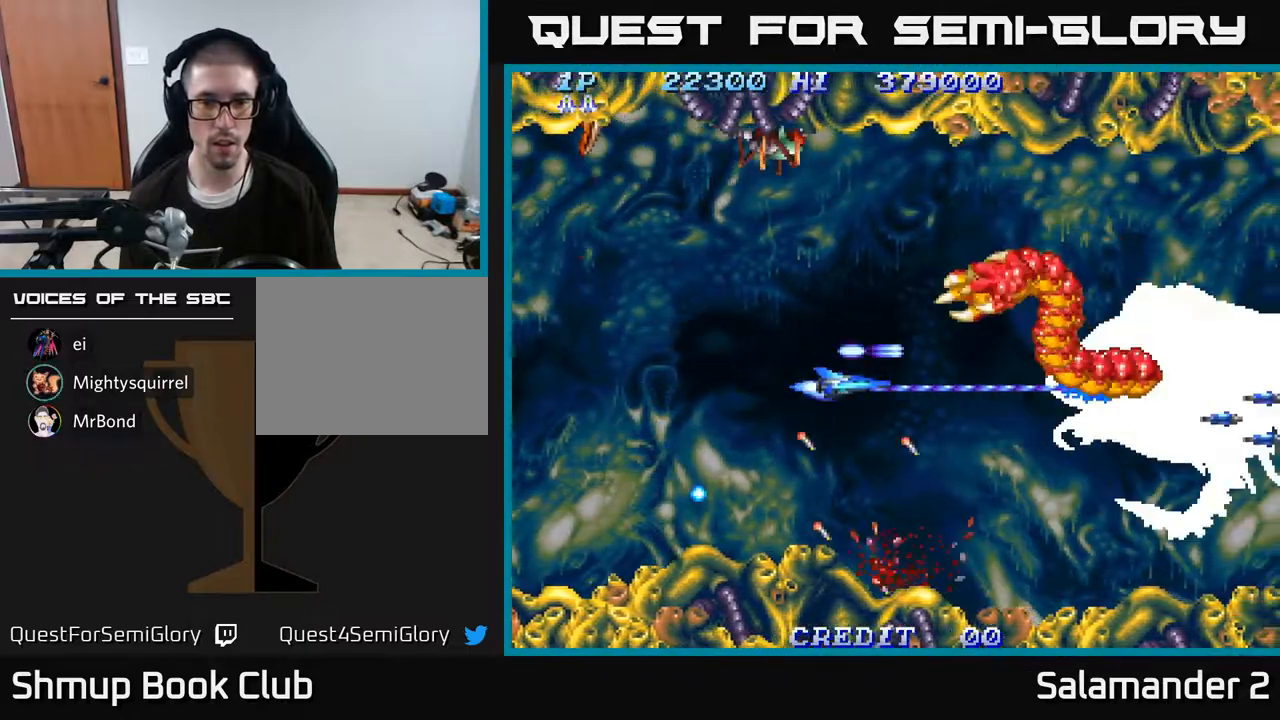
{"buttons": ["A"], "right_stick": "center", "events": [[33, "DPAD_LEFT", "up"]]}
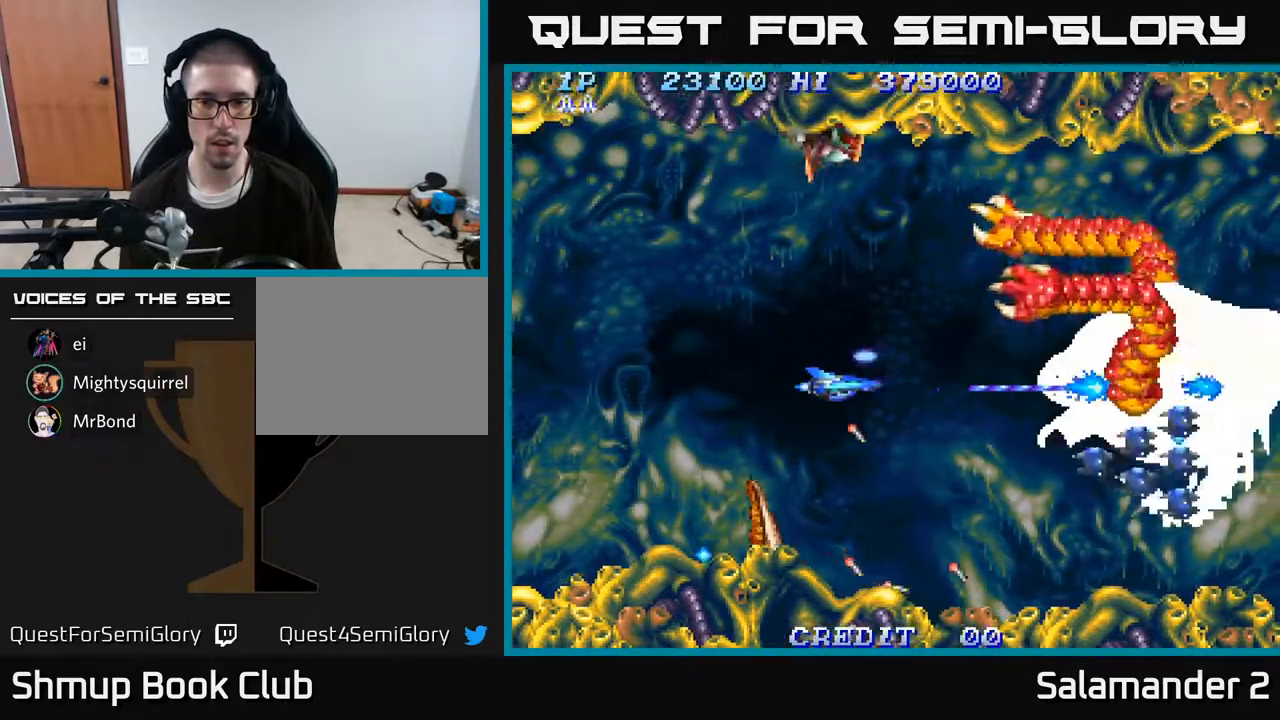
{"buttons": ["A"], "right_stick": "center", "events": [[17, "DPAD_DOWN", "down"], [17, "DPAD_RIGHT", "down"], [100, "DPAD_RIGHT", "up"], [117, "DPAD_DOWN", "up"]]}
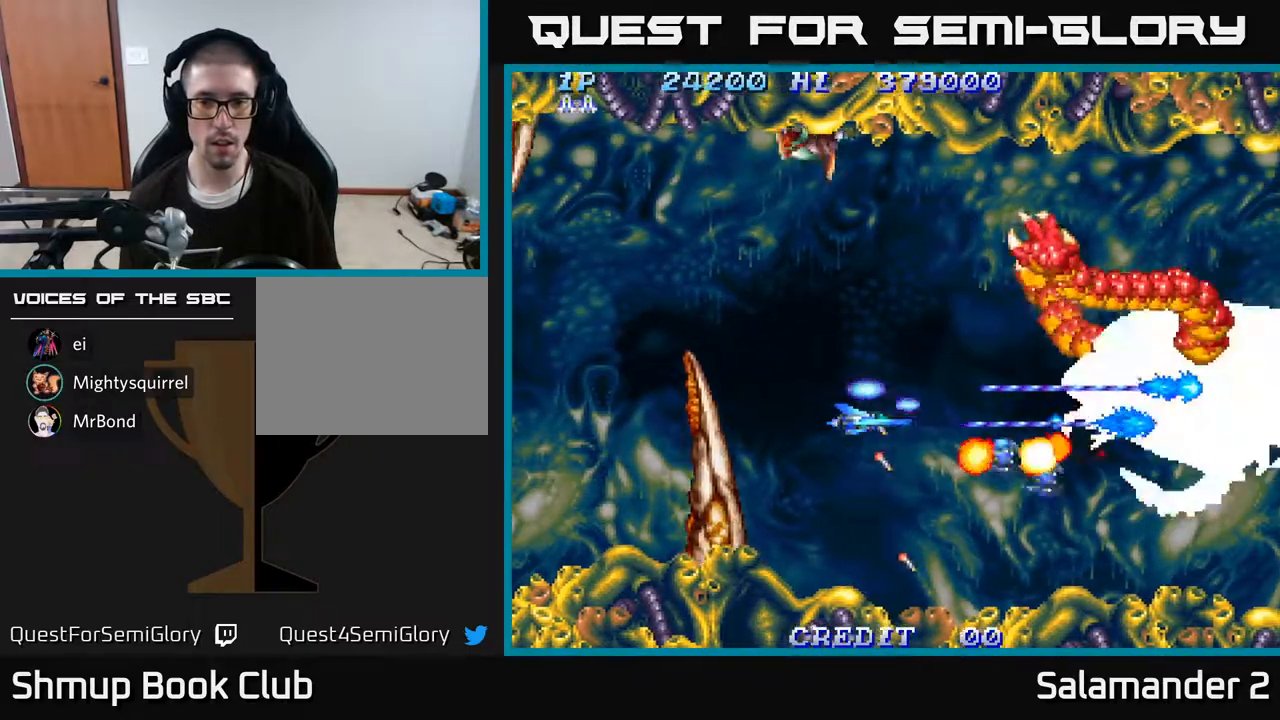
{"buttons": ["A", "DPAD_RIGHT"], "right_stick": "center", "events": [[217, "DPAD_UP", "down"], [317, "DPAD_RIGHT", "down"], [333, "DPAD_RIGHT", "up"], [417, "DPAD_RIGHT", "down"], [417, "DPAD_UP", "up"]]}
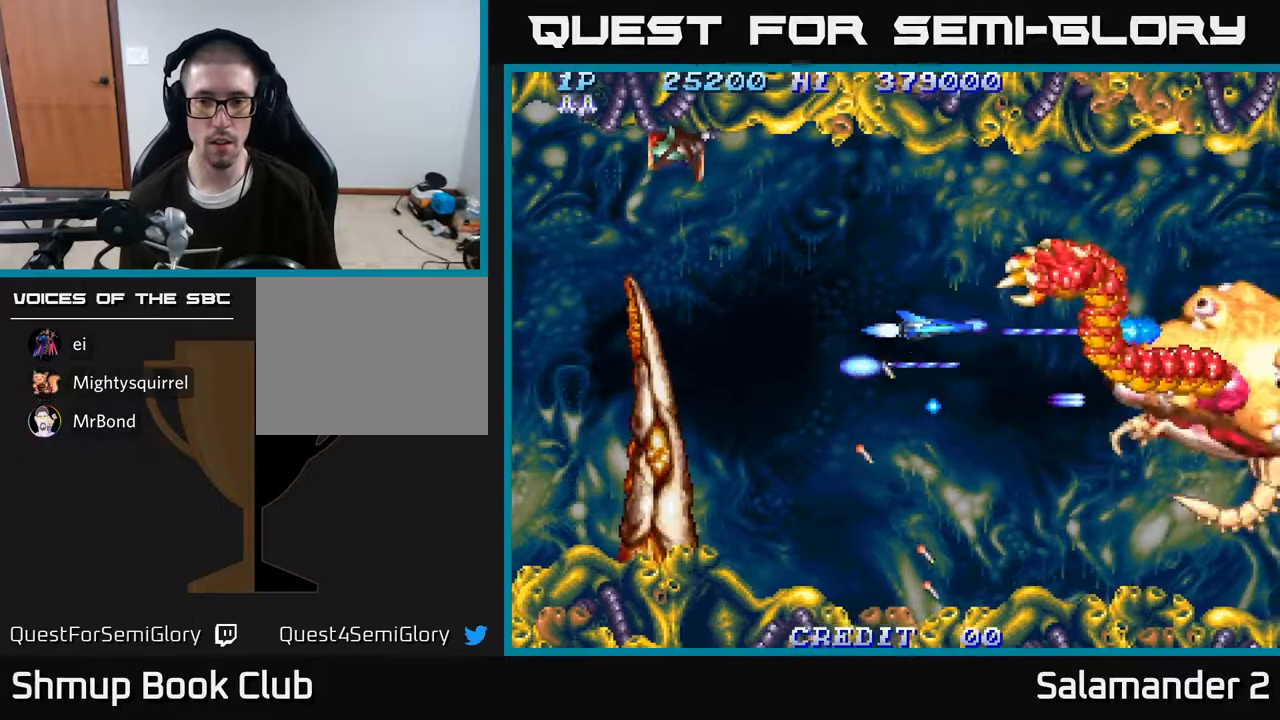
{"buttons": ["A"], "right_stick": "center", "events": [[67, "DPAD_RIGHT", "up"], [200, "DPAD_DOWN", "down"], [233, "DPAD_RIGHT", "down"], [333, "DPAD_DOWN", "up"], [383, "DPAD_RIGHT", "up"]]}
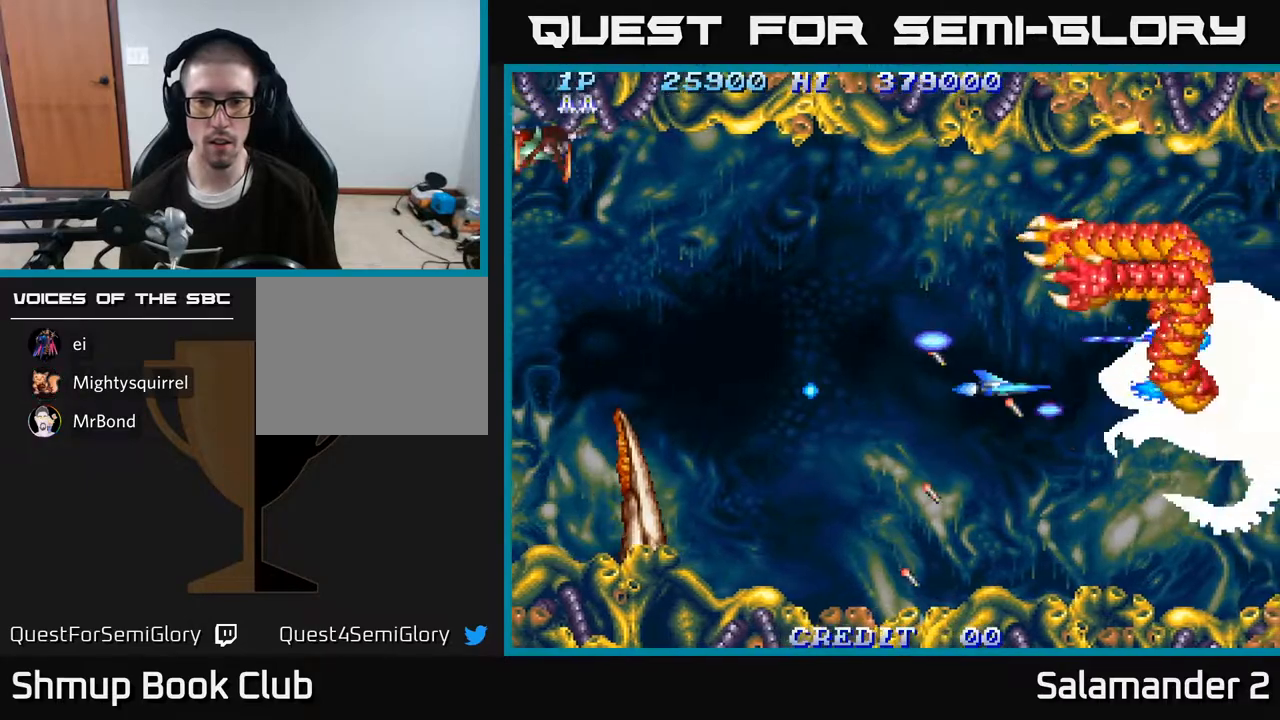
{"buttons": ["A", "DPAD_RIGHT"], "right_stick": "center", "events": [[183, "DPAD_LEFT", "down"], [333, "DPAD_LEFT", "up"], [367, "DPAD_RIGHT", "down"]]}
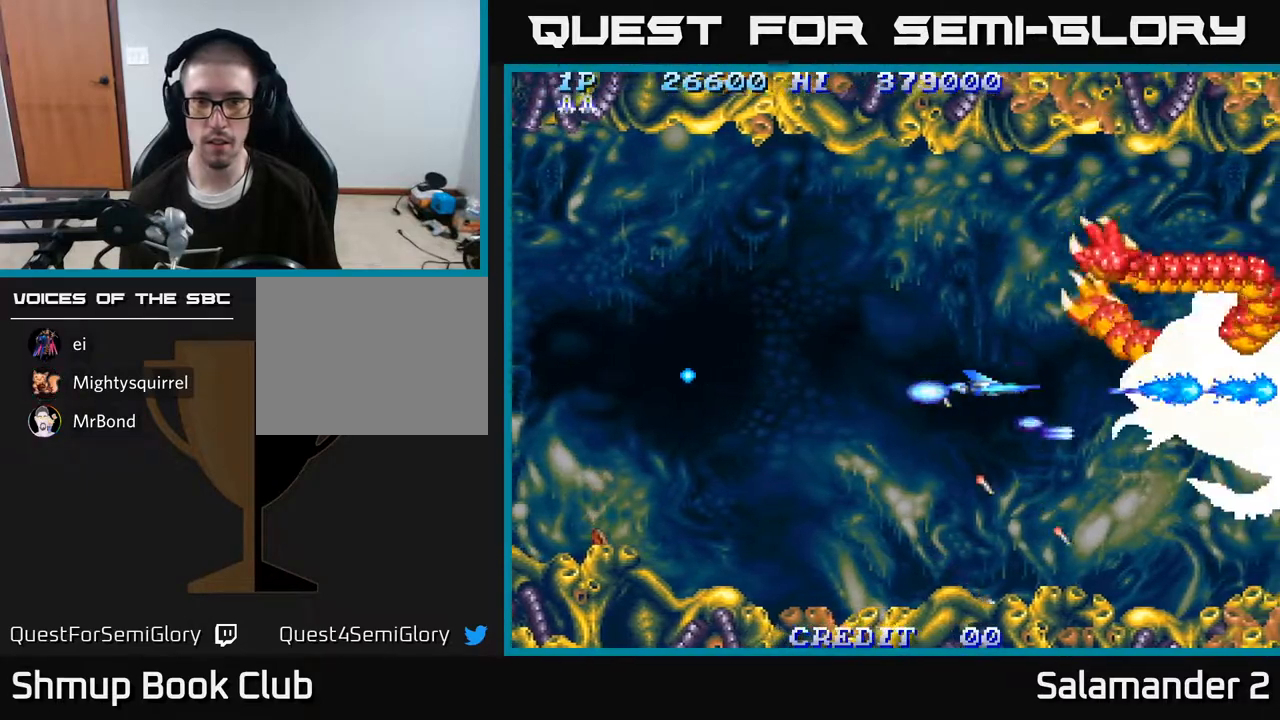
{"buttons": ["A"], "right_stick": "center", "events": [[17, "DPAD_RIGHT", "up"], [350, "DPAD_RIGHT", "down"], [433, "DPAD_RIGHT", "up"]]}
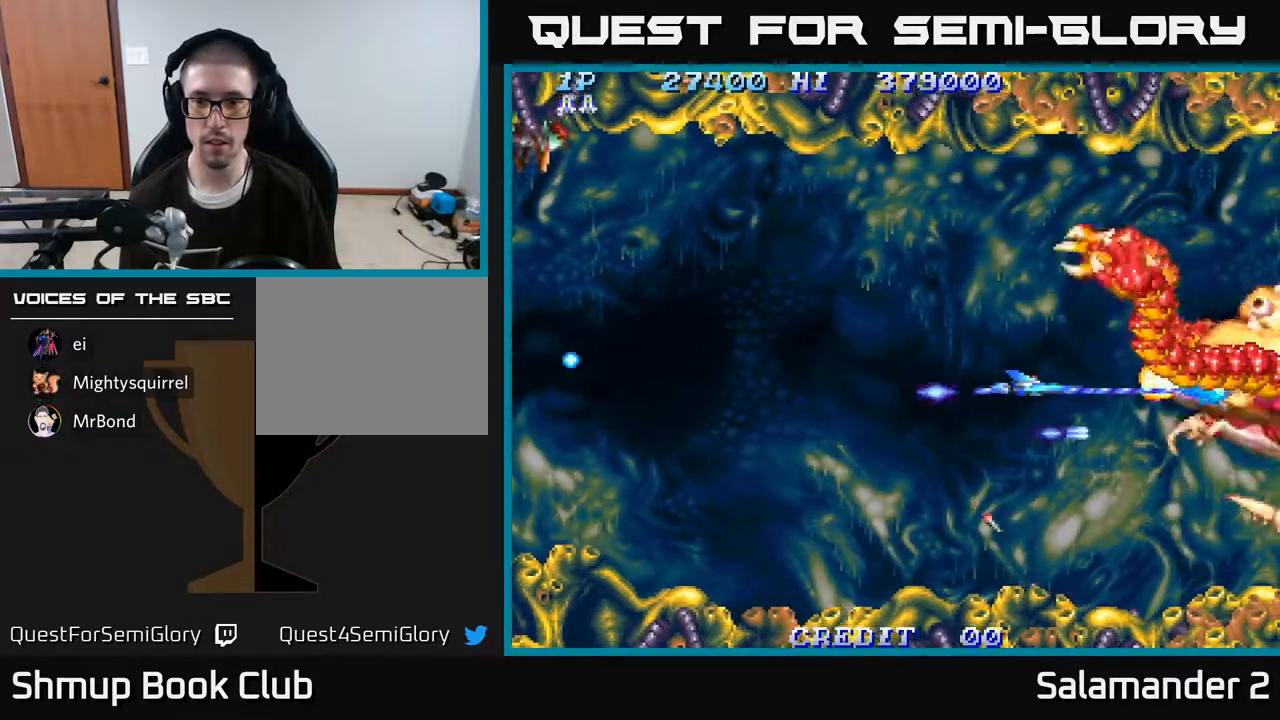
{"buttons": ["A", "DPAD_RIGHT"], "right_stick": "center", "events": [[467, "DPAD_RIGHT", "down"]]}
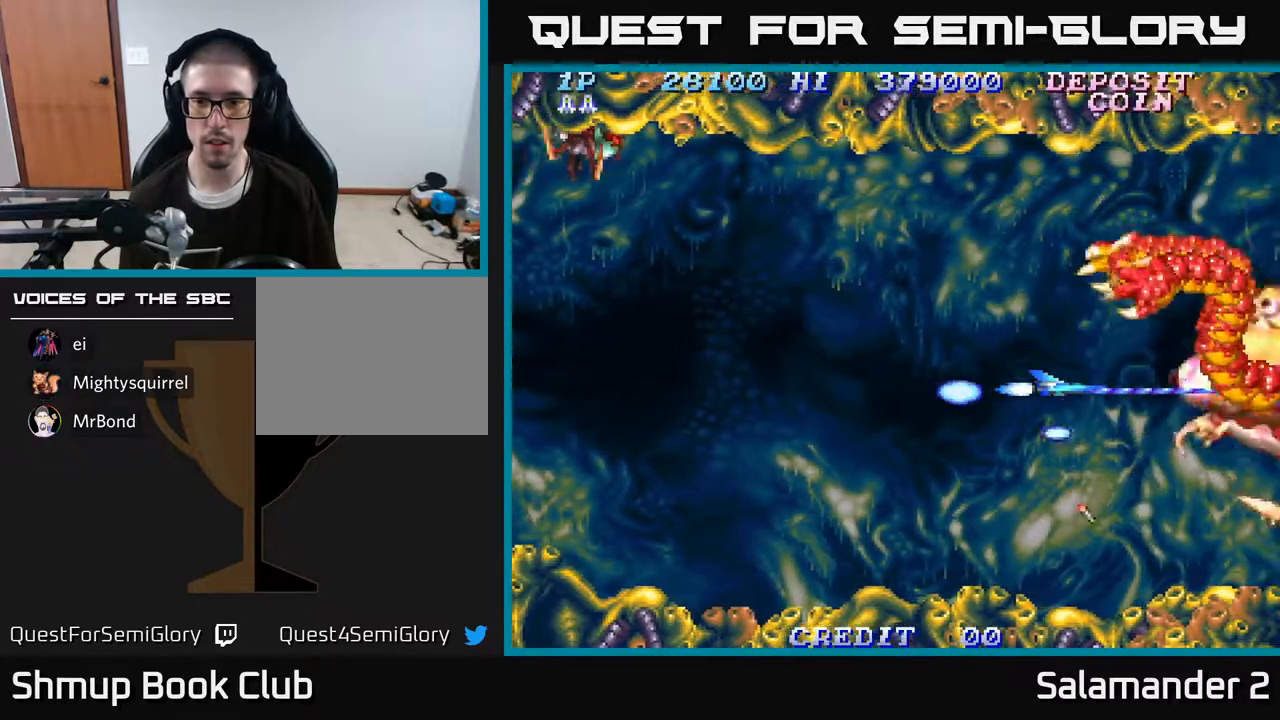
{"buttons": ["A"], "right_stick": "center", "events": [[33, "DPAD_RIGHT", "up"]]}
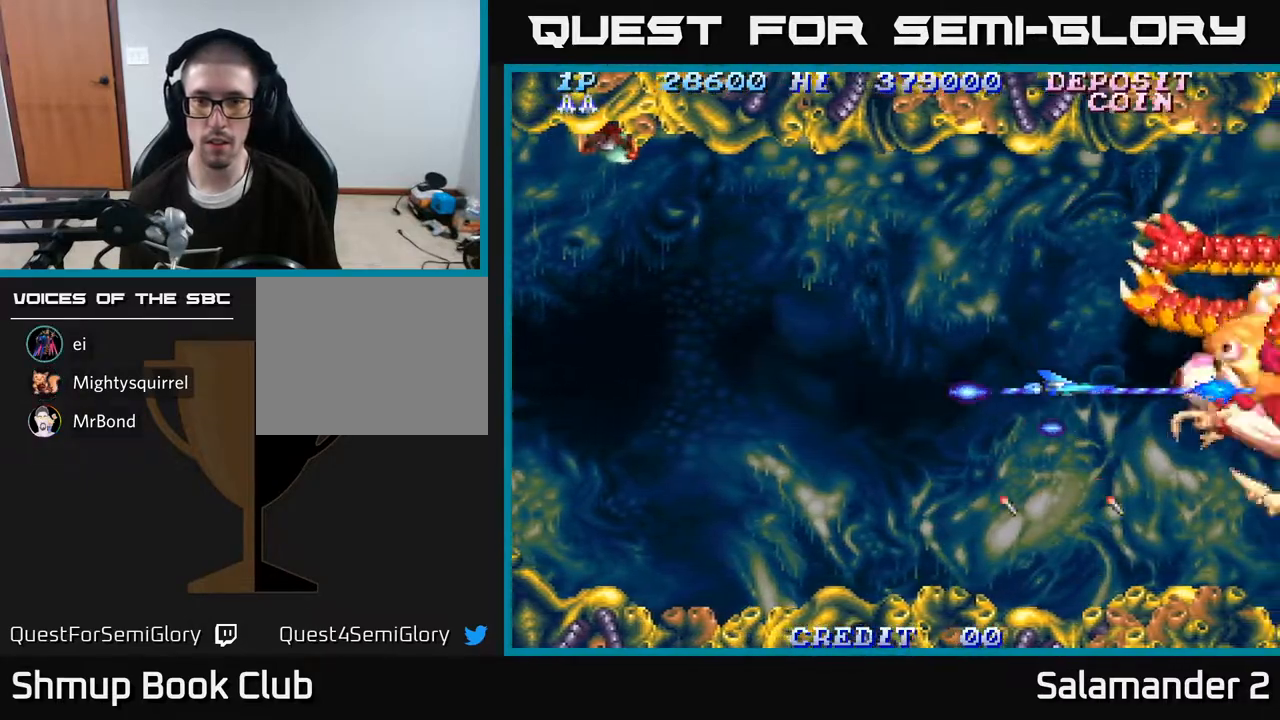
{"buttons": ["A"], "right_stick": "center", "events": [[267, "DPAD_LEFT", "down"], [333, "DPAD_LEFT", "up"]]}
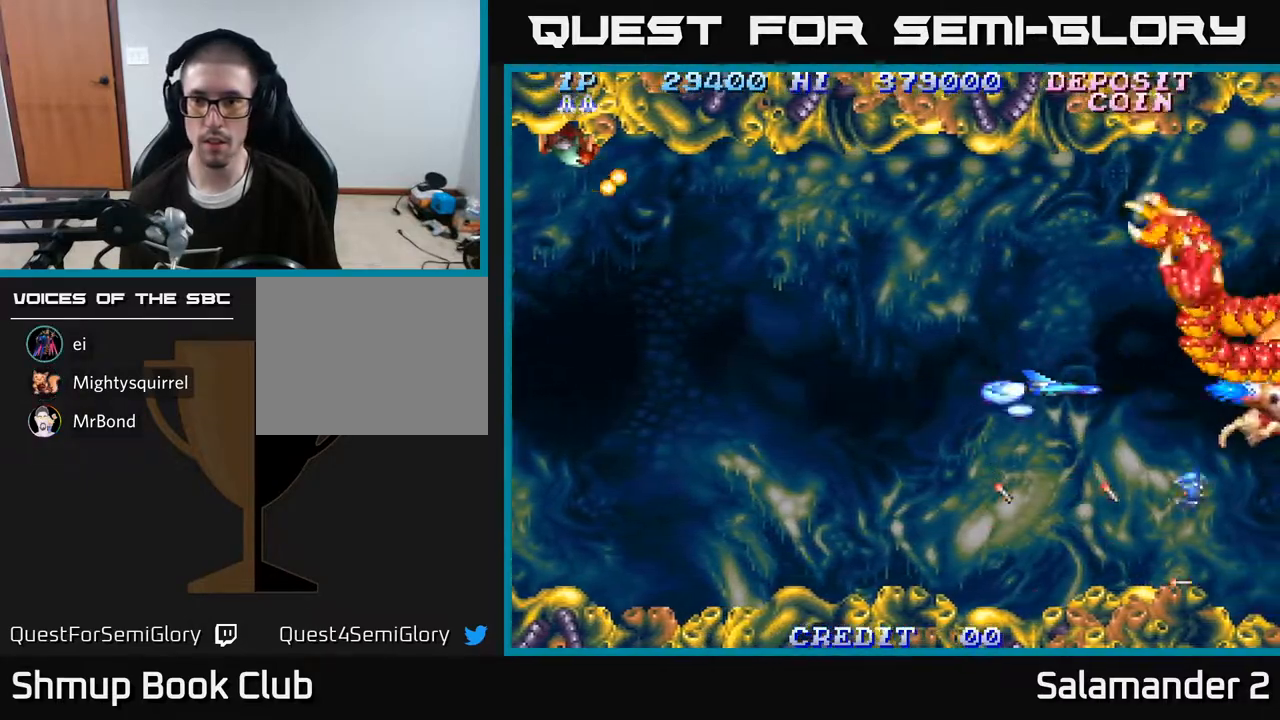
{"buttons": ["A", "DPAD_RIGHT"], "right_stick": "center", "events": [[17, "DPAD_RIGHT", "down"], [100, "DPAD_RIGHT", "up"], [167, "DPAD_LEFT", "down"], [233, "DPAD_LEFT", "up"], [500, "DPAD_RIGHT", "down"]]}
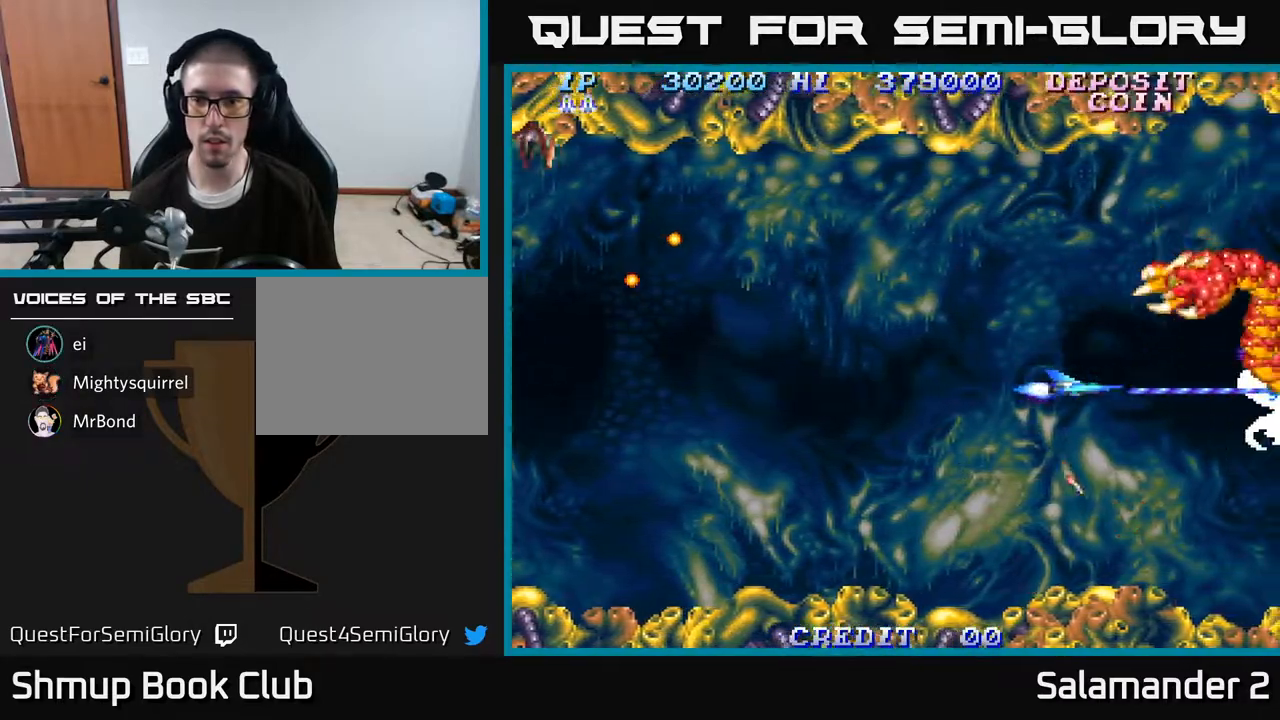
{"buttons": ["A"], "right_stick": "center", "events": [[117, "DPAD_RIGHT", "up"]]}
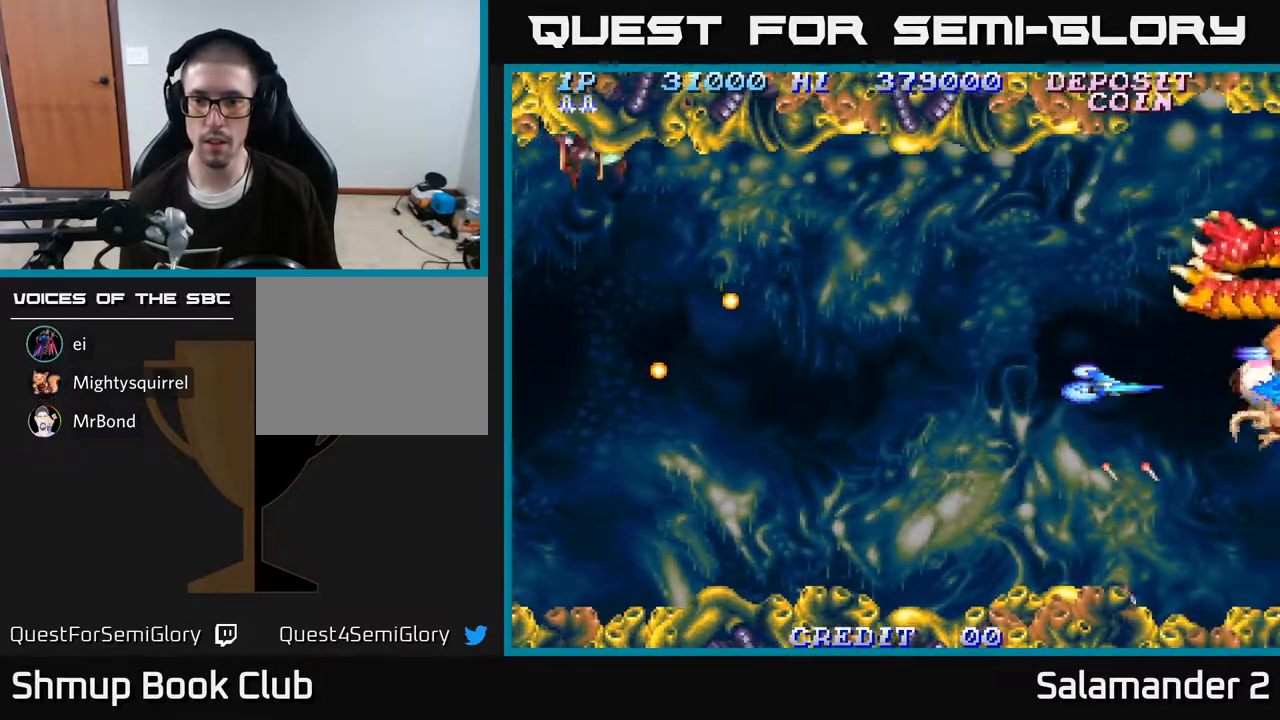
{"buttons": ["A"], "right_stick": "center", "events": []}
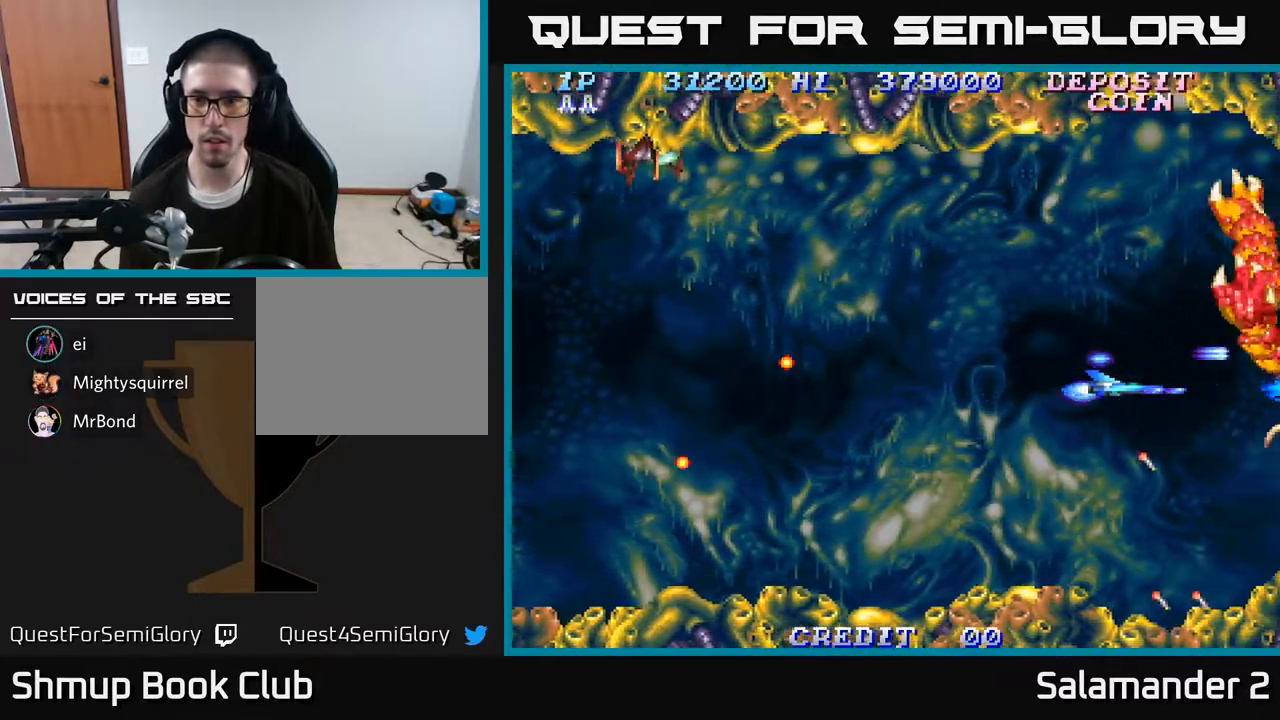
{"buttons": ["A"], "right_stick": "center", "events": []}
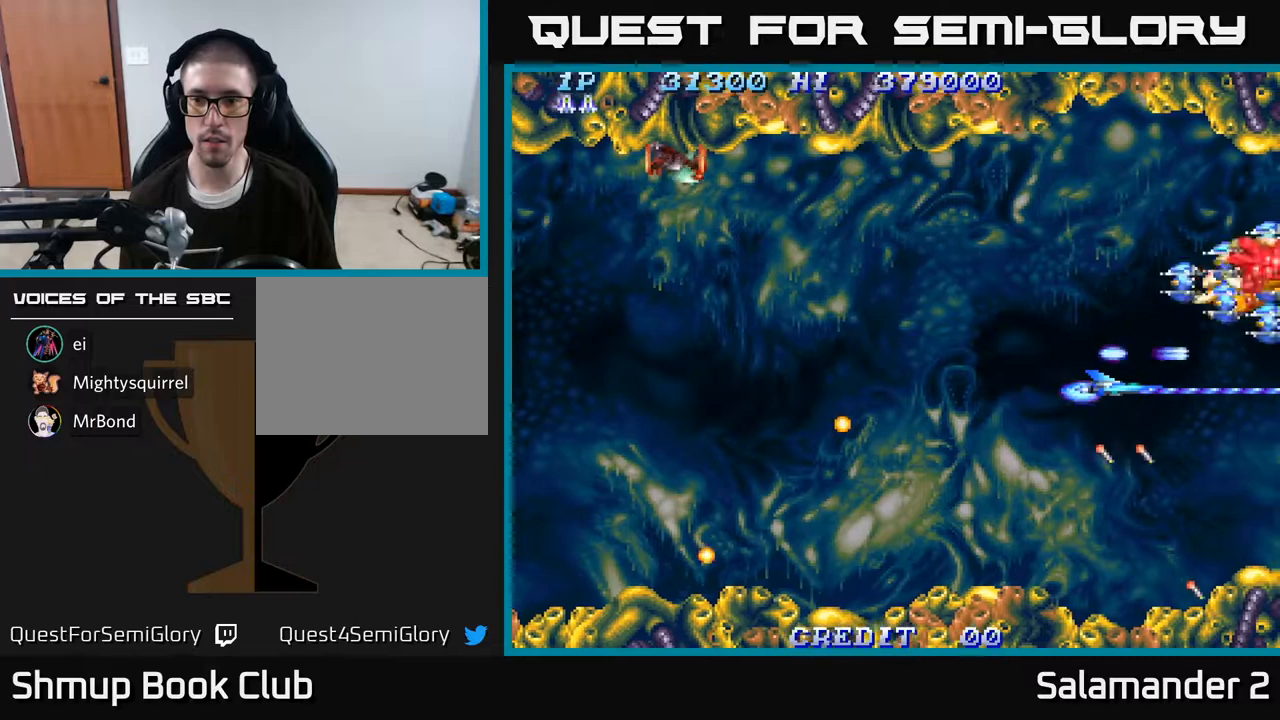
{"buttons": ["A", "DPAD_UP", "DPAD_LEFT"], "right_stick": "center", "events": [[167, "DPAD_LEFT", "down"], [267, "DPAD_UP", "down"]]}
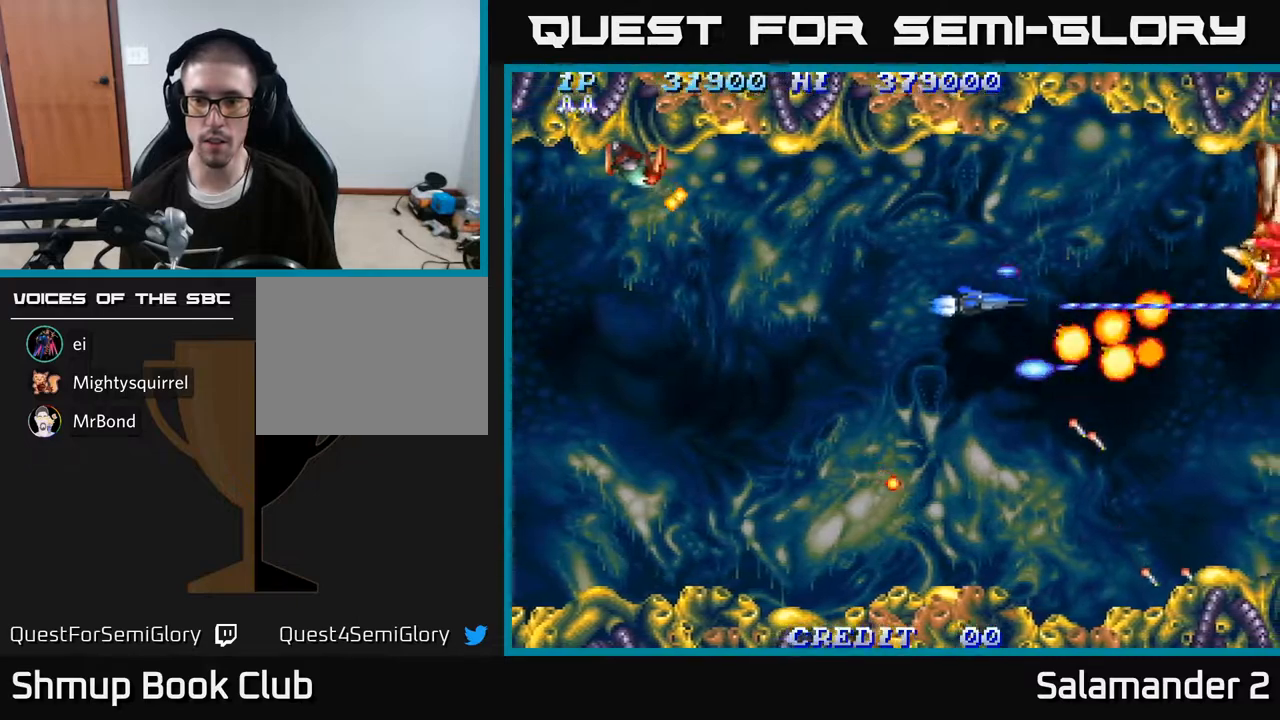
{"buttons": ["A", "DPAD_LEFT"], "right_stick": "center", "events": [[67, "DPAD_UP", "up"], [217, "DPAD_DOWN", "down"], [450, "DPAD_DOWN", "up"]]}
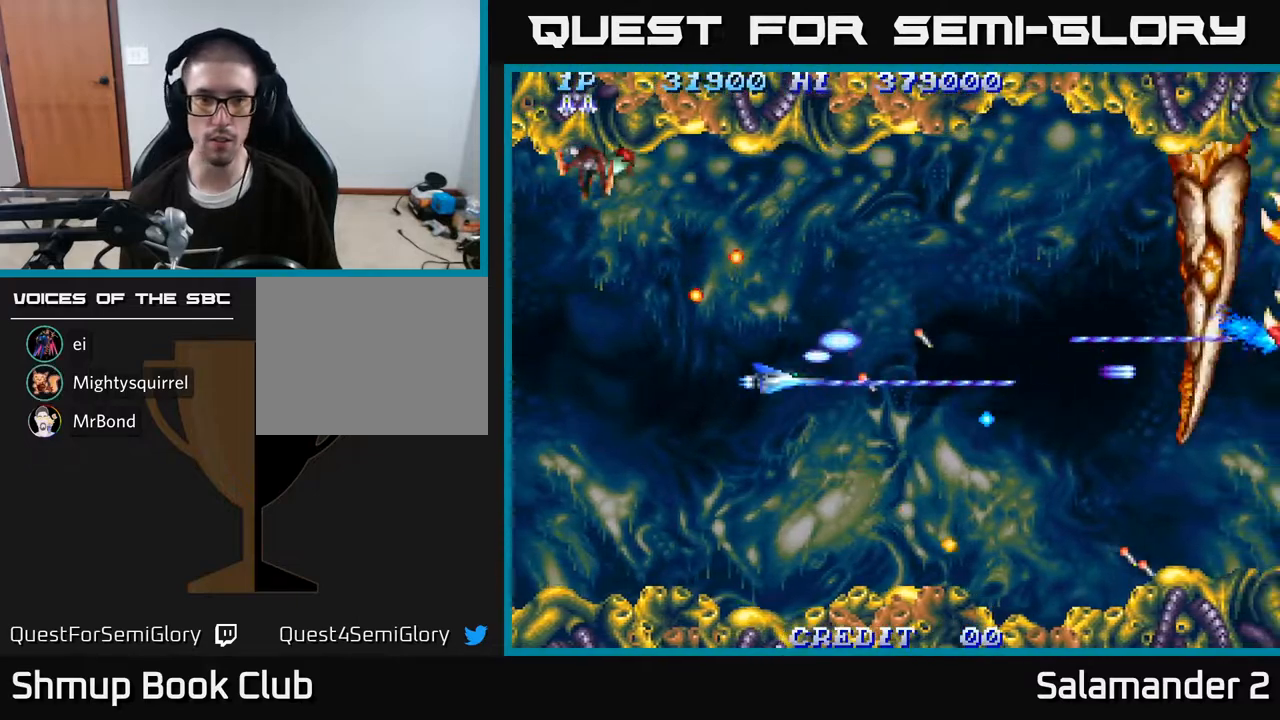
{"buttons": ["A", "DPAD_UP", "DPAD_LEFT"], "right_stick": "center", "events": [[17, "DPAD_DOWN", "down"], [150, "DPAD_DOWN", "up"], [267, "DPAD_UP", "down"]]}
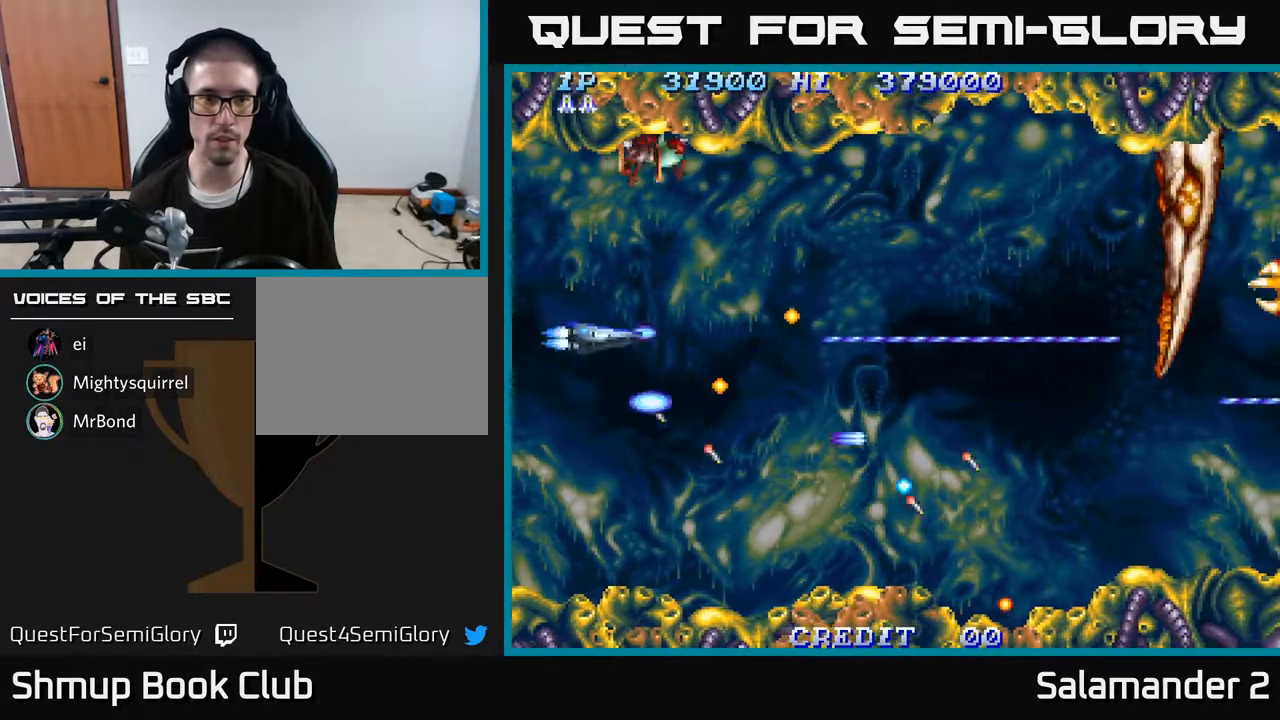
{"buttons": ["A"], "right_stick": "center", "events": [[183, "DPAD_LEFT", "up"], [417, "DPAD_UP", "up"]]}
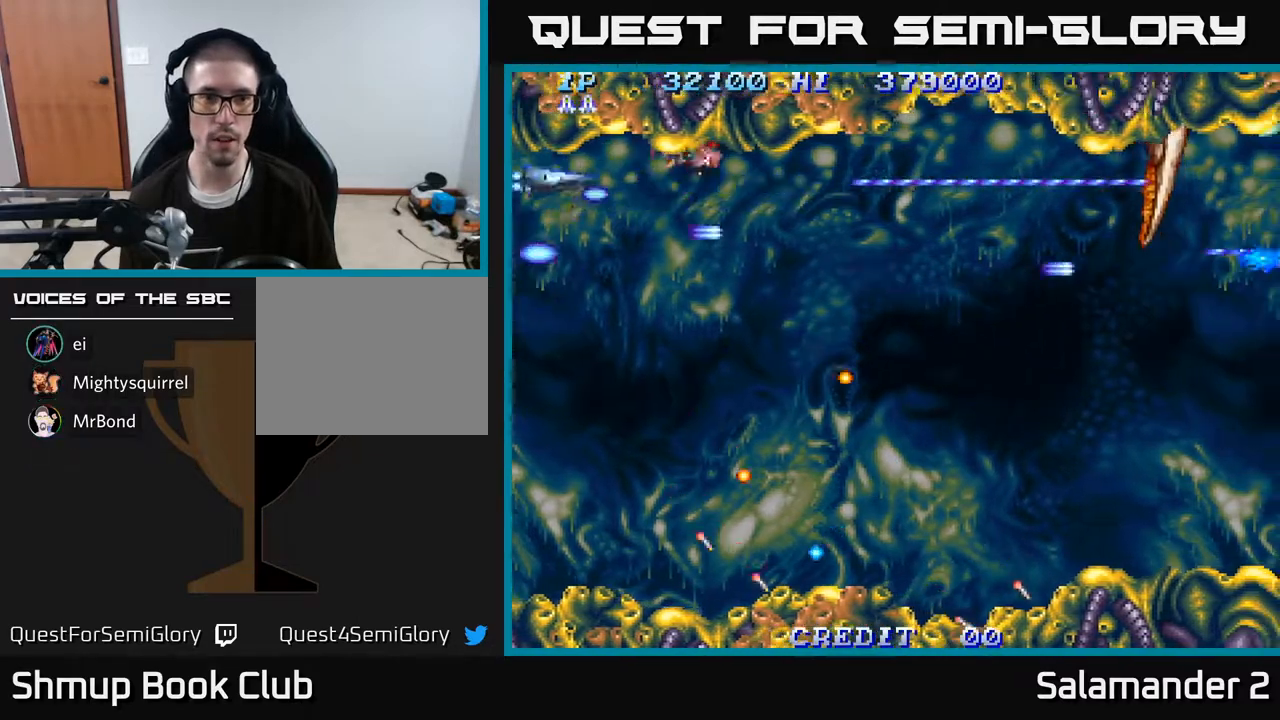
{"buttons": ["A", "DPAD_DOWN", "DPAD_RIGHT"], "right_stick": "center", "events": [[17, "DPAD_DOWN", "down"], [117, "DPAD_RIGHT", "down"]]}
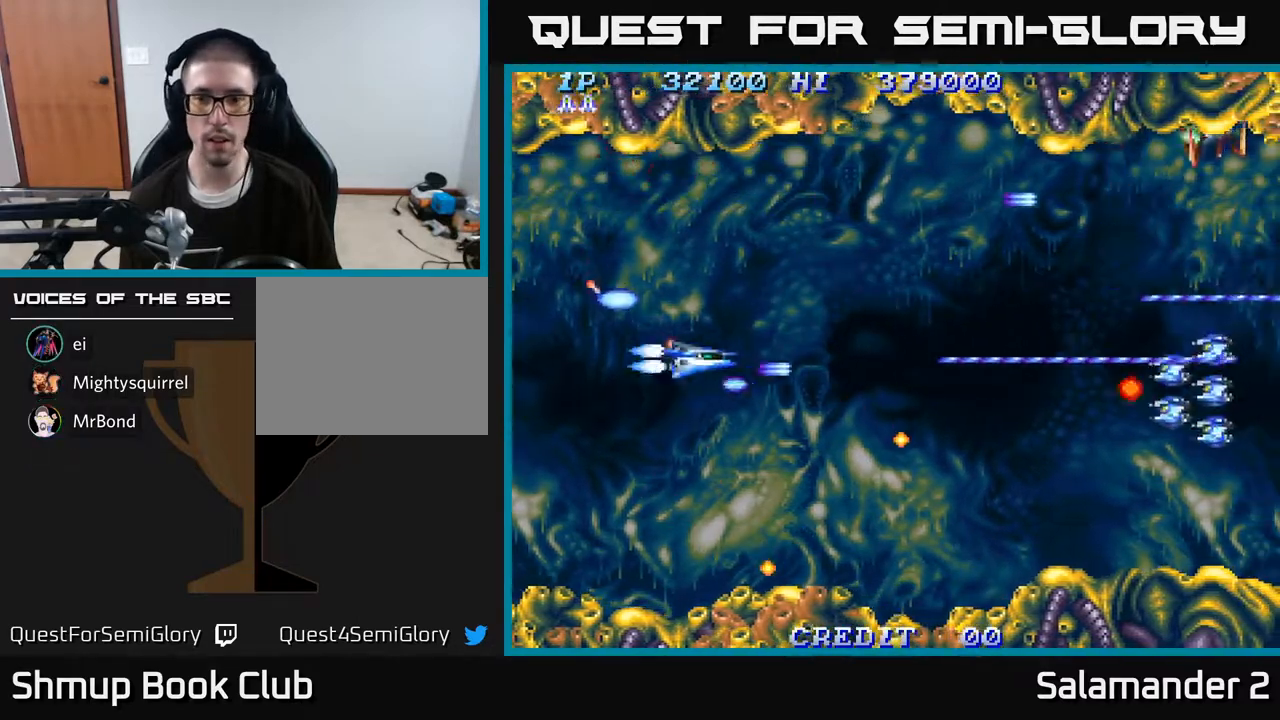
{"buttons": ["A", "DPAD_UP"], "right_stick": "center", "events": [[217, "DPAD_DOWN", "up"], [467, "DPAD_UP", "down"], [500, "DPAD_RIGHT", "up"]]}
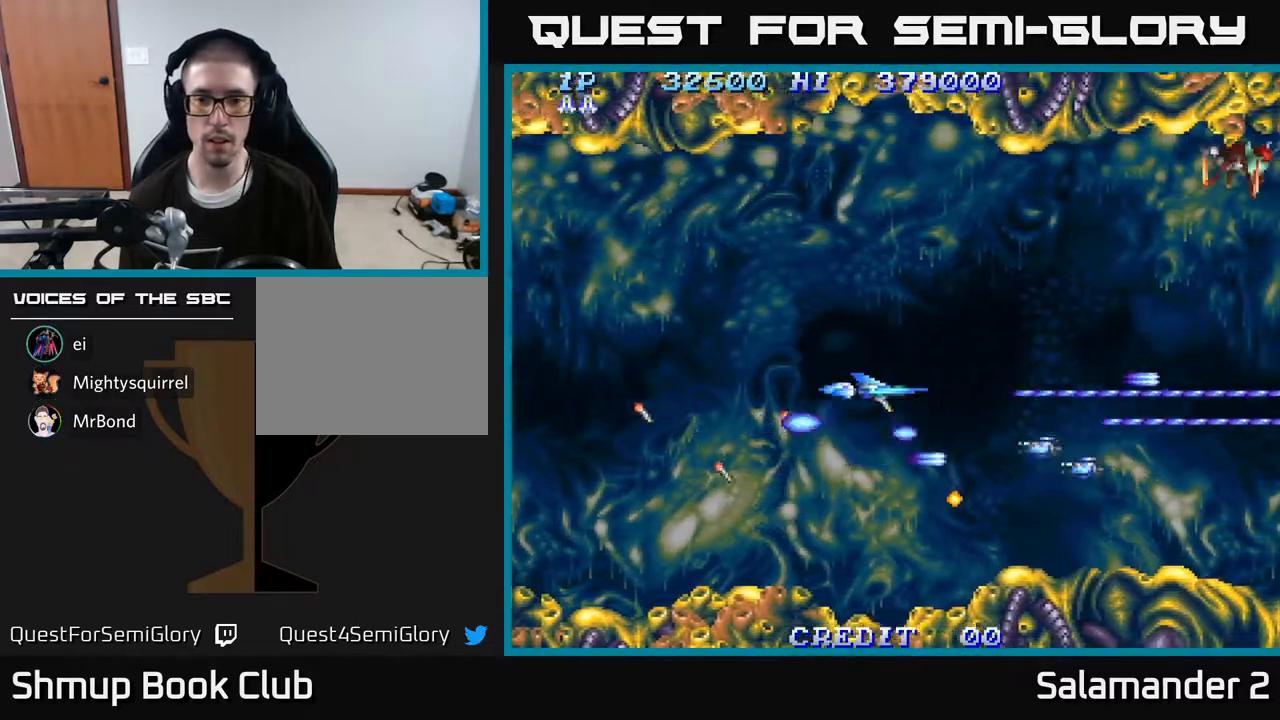
{"buttons": ["A", "DPAD_RIGHT"], "right_stick": "center"}
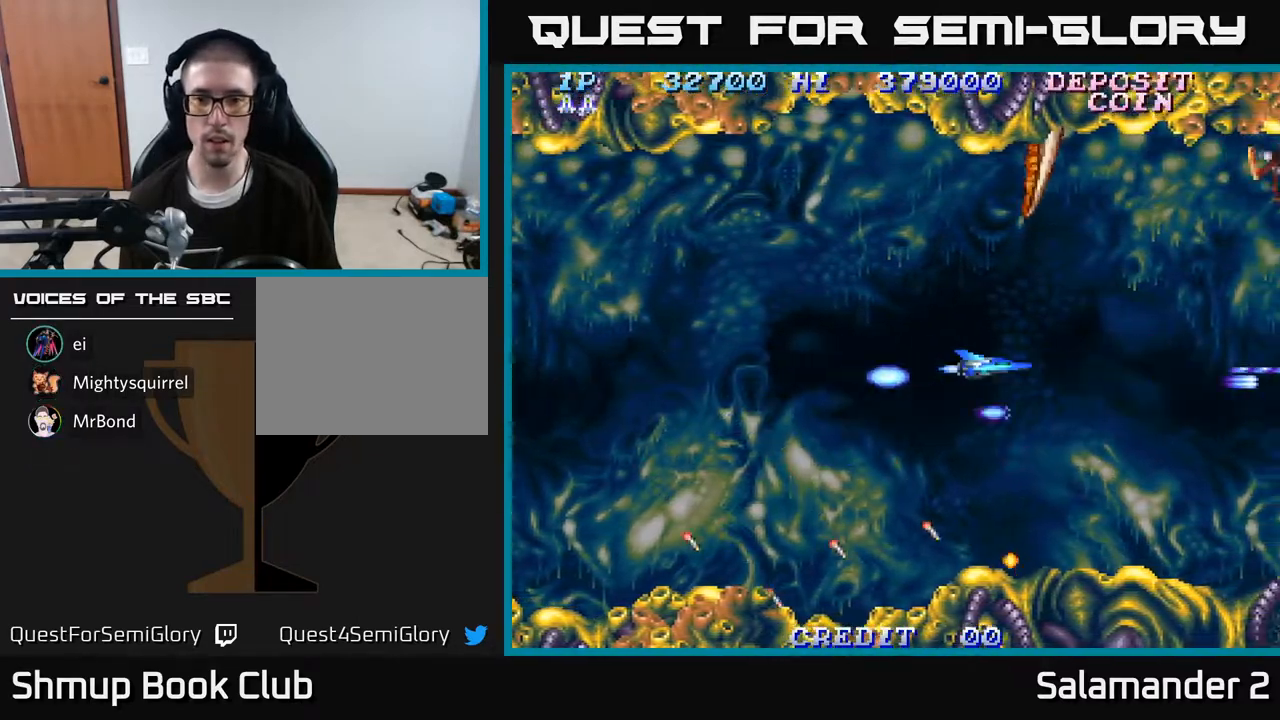
{"buttons": ["A", "DPAD_UP"], "right_stick": "center", "events": [[200, "DPAD_UP", "down"], [283, "DPAD_RIGHT", "up"]]}
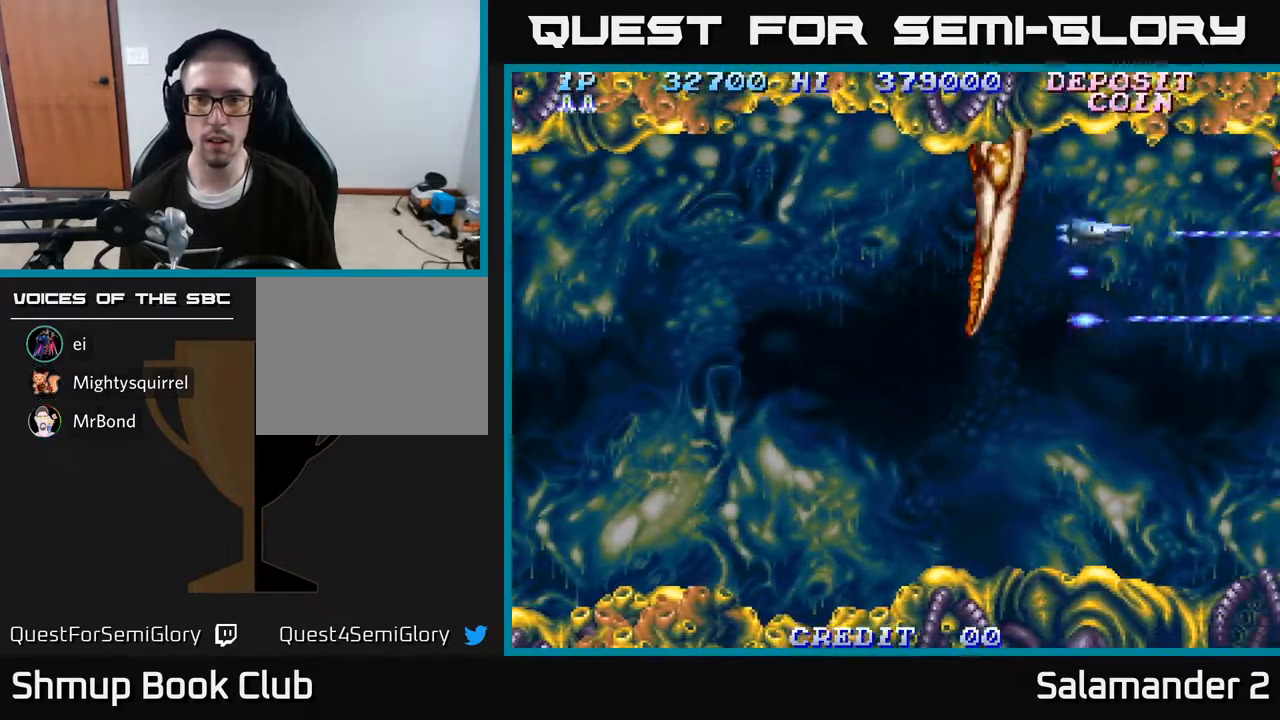
{"buttons": ["A", "DPAD_DOWN"], "right_stick": "center", "events": [[100, "DPAD_UP", "up"], [250, "DPAD_UP", "down"], [300, "DPAD_UP", "up"], [483, "DPAD_DOWN", "down"]]}
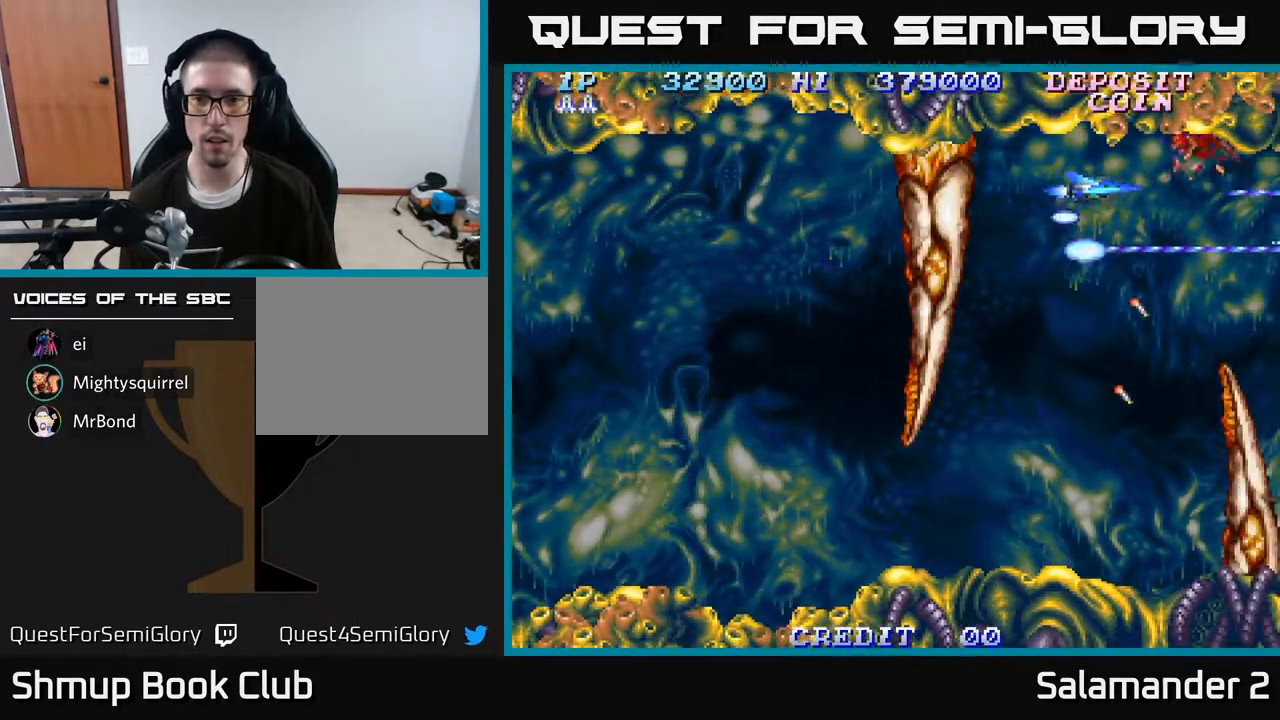
{"buttons": ["A", "DPAD_DOWN", "DPAD_LEFT"], "right_stick": "center", "events": [[250, "DPAD_LEFT", "down"], [417, "DPAD_LEFT", "up"], [500, "DPAD_LEFT", "down"]]}